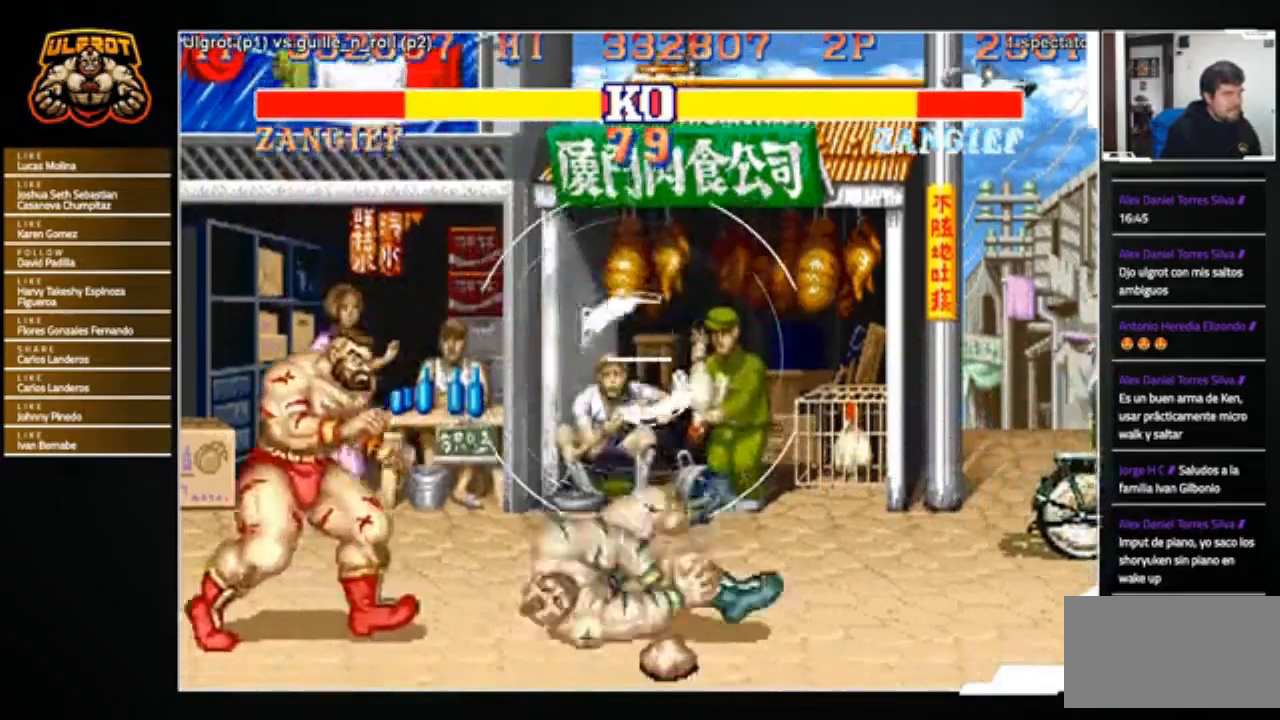
Gameplay with a controller (arcade stick); each line is a JSON object with the inputs held at the frame after it. "events" lists button and stick changes between this image and that frame as [ms after this image, input, new state], when the widget could be followed in between. Not read: L3 R3.
{"buttons": [], "left_stick": "up-right", "events": [[500, "left_stick", "up-right"]]}
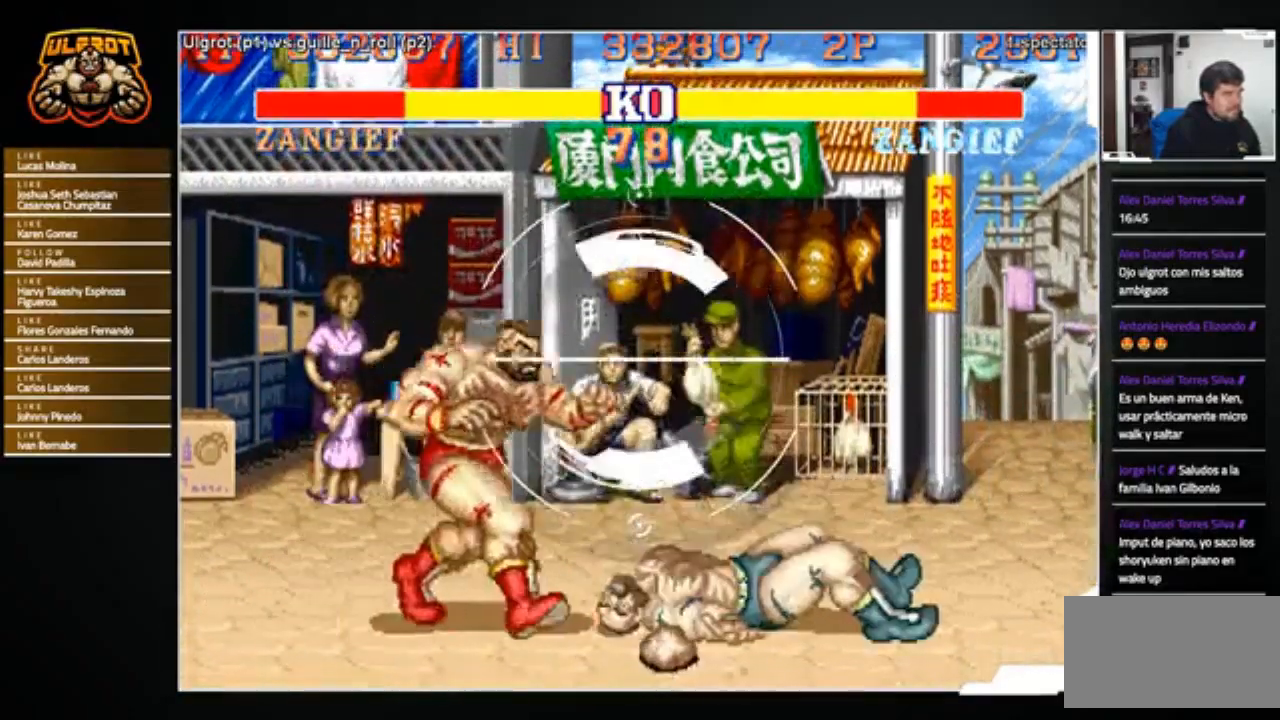
{"buttons": [], "left_stick": "down-left", "events": [[134, "left_stick", "center"], [267, "left_stick", "left"], [334, "left_stick", "down-left"]]}
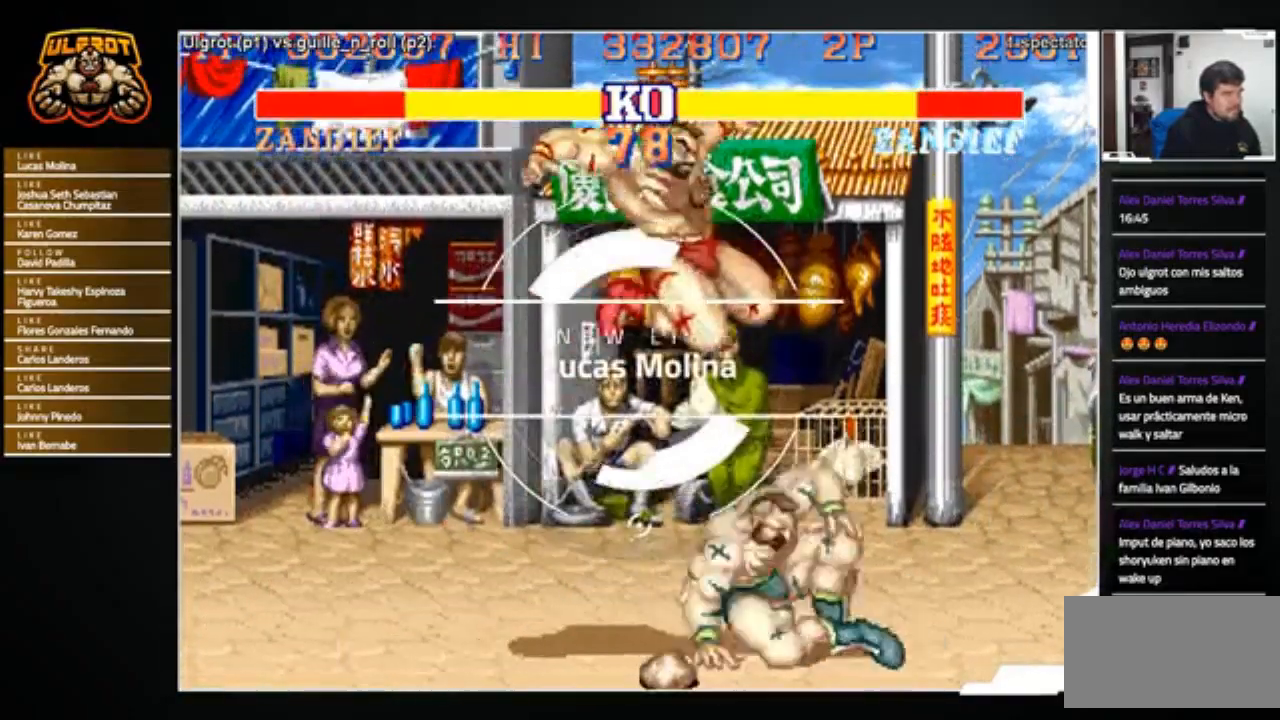
{"buttons": ["SQUARE"], "left_stick": "down-left", "events": [[501, "SQUARE", "down"]]}
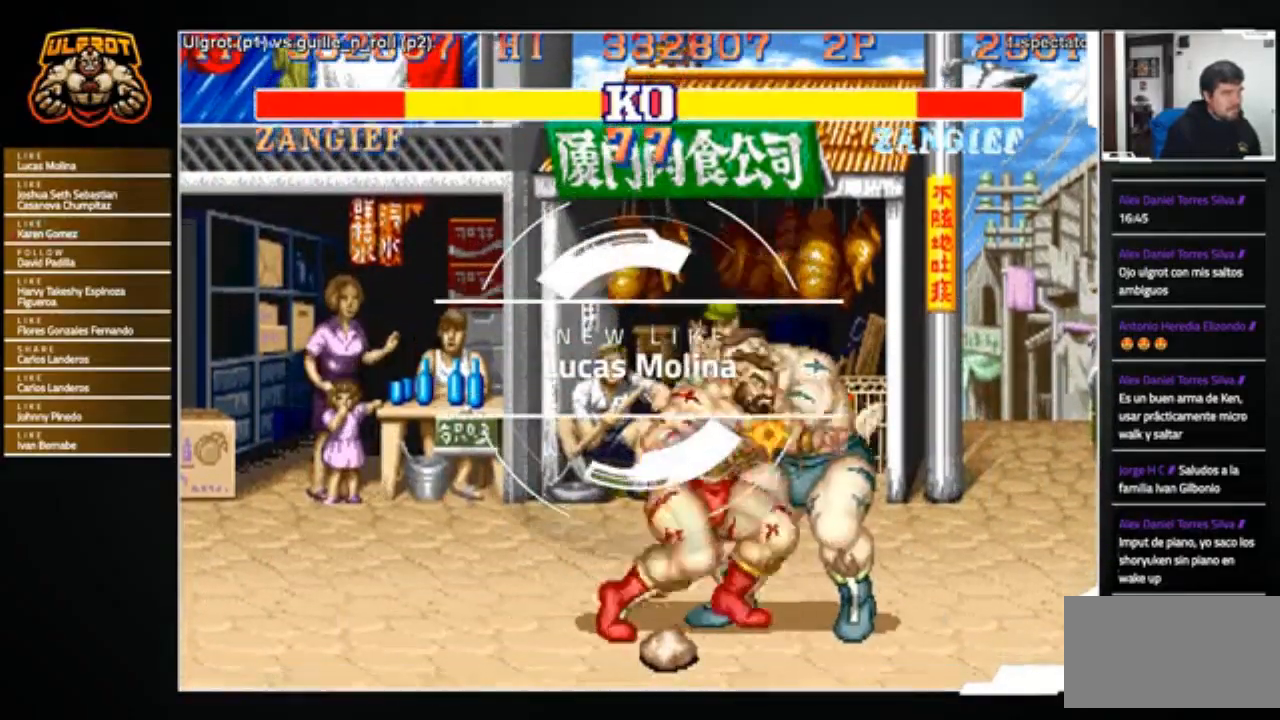
{"buttons": [], "left_stick": "down-left", "events": [[66, "SQUARE", "up"], [367, "SQUARE", "down"], [433, "SQUARE", "up"]]}
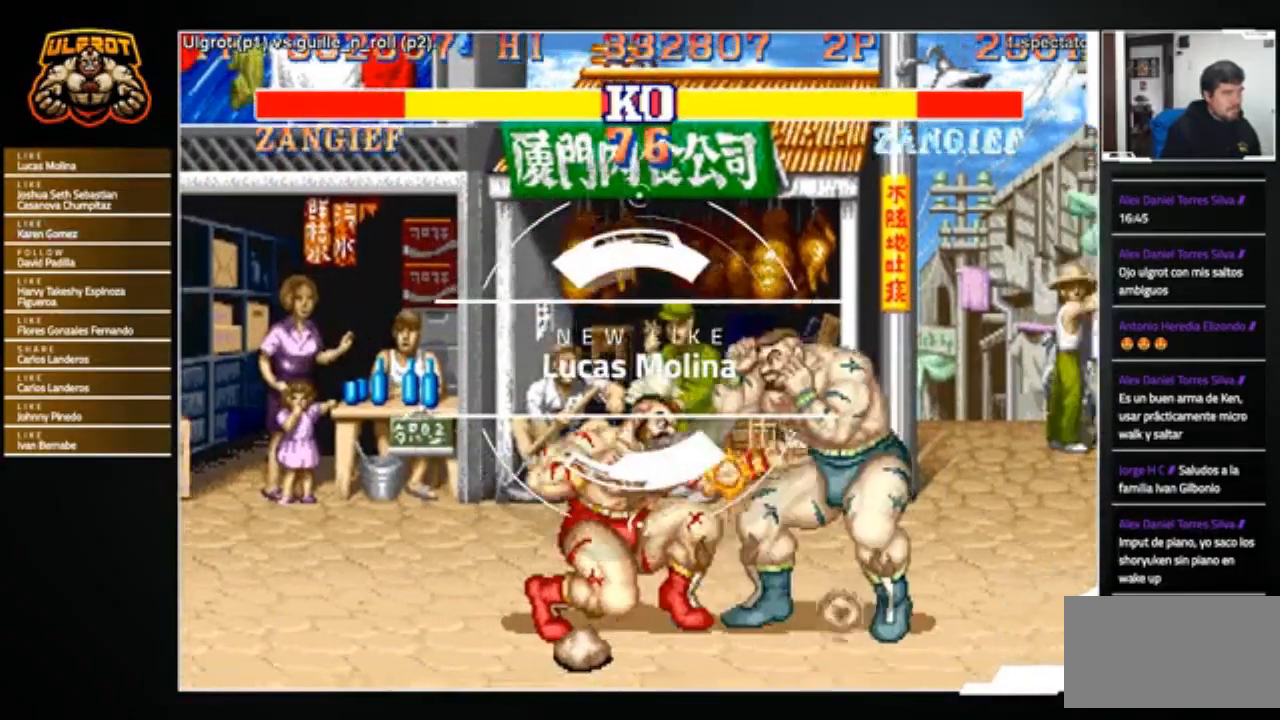
{"buttons": [], "left_stick": "center", "events": [[234, "SQUARE", "down"], [267, "SQUARE", "up"], [434, "left_stick", "center"]]}
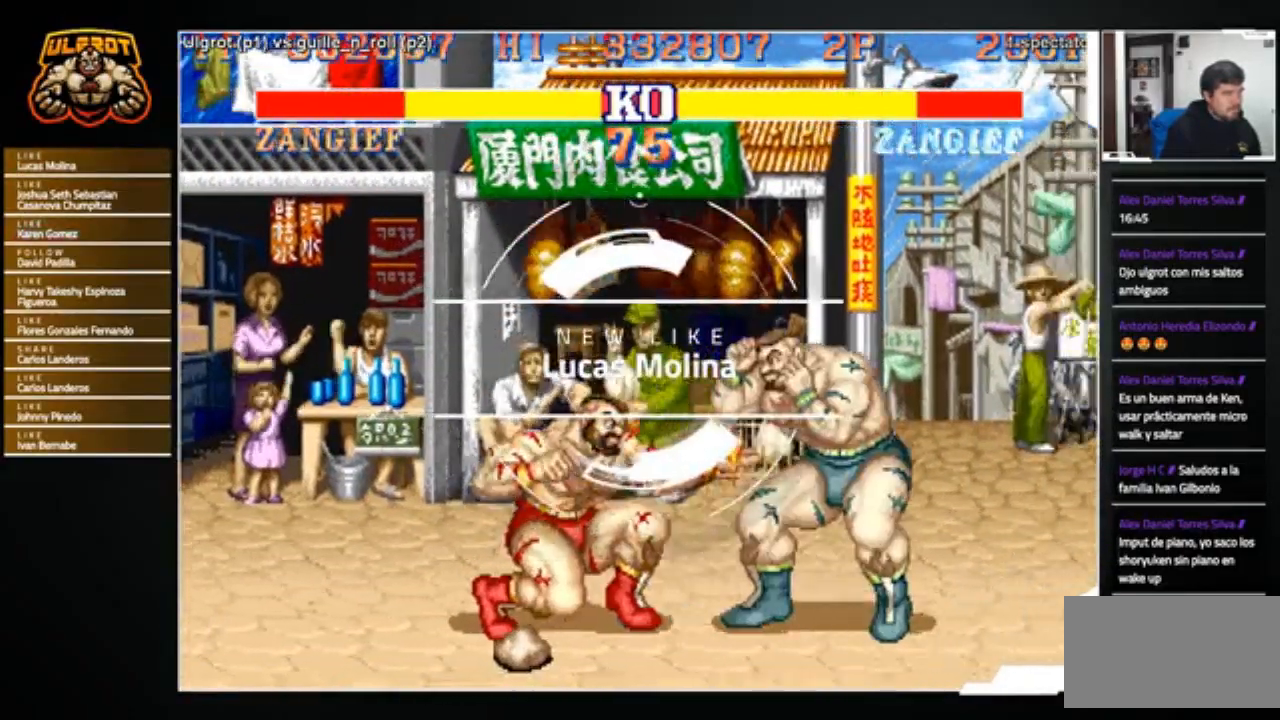
{"buttons": [], "left_stick": "left", "events": [[101, "CROSS", "down"], [167, "CROSS", "up"], [501, "left_stick", "left"]]}
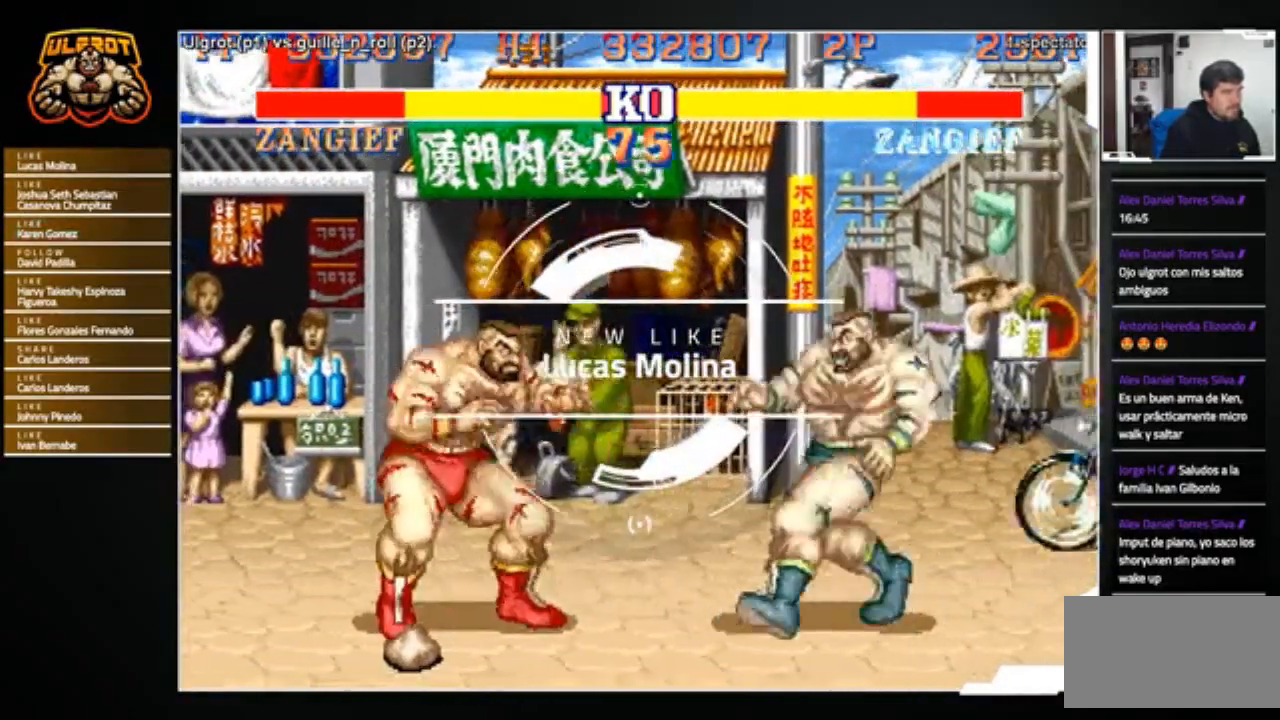
{"buttons": [], "left_stick": "left", "events": [[33, "left_stick", "down-left"], [67, "R2", "down"], [133, "R2", "up"], [467, "left_stick", "left"]]}
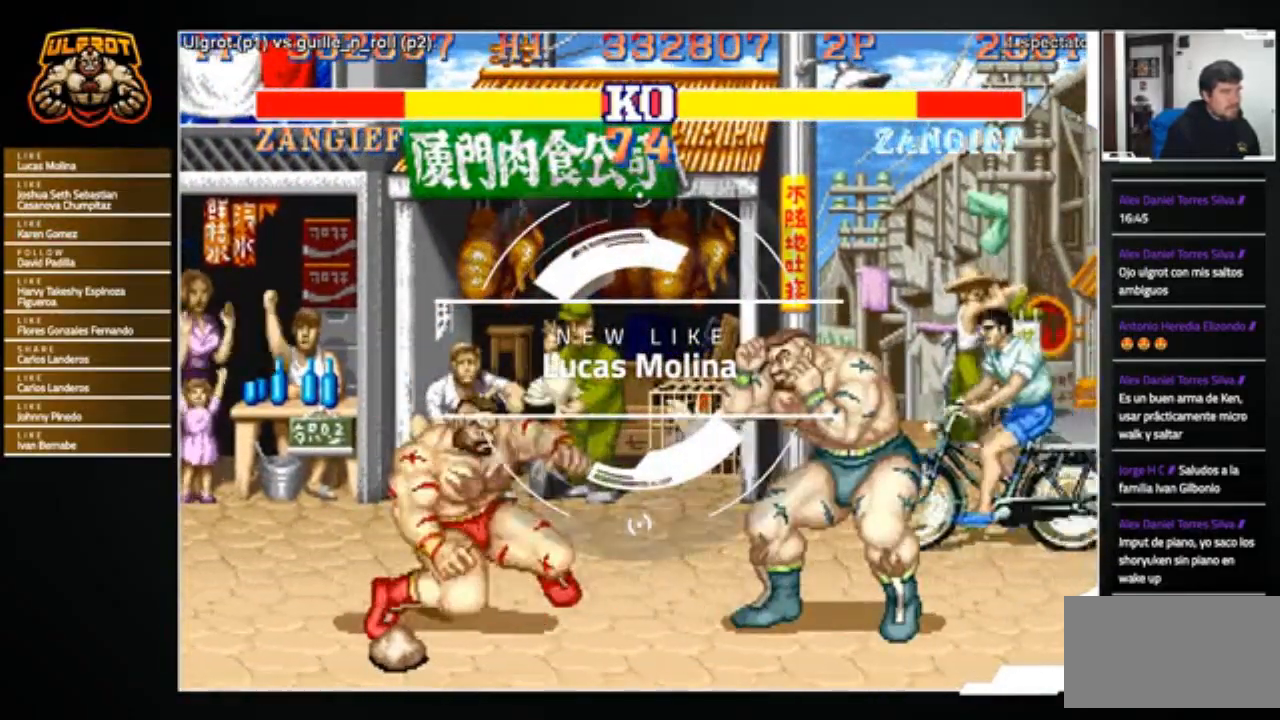
{"buttons": [], "left_stick": "left", "events": []}
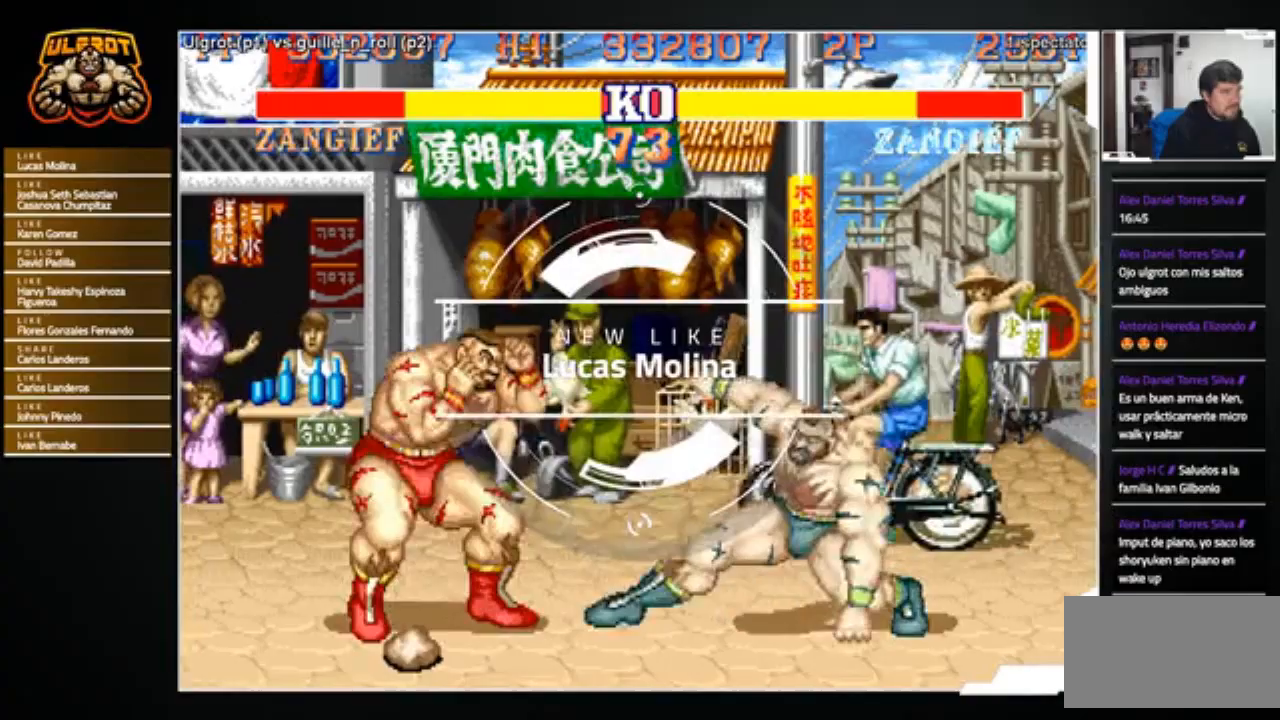
{"buttons": [], "left_stick": "down-left", "events": [[67, "left_stick", "right"], [300, "R2", "down"], [334, "left_stick", "down-left"], [367, "R2", "up"]]}
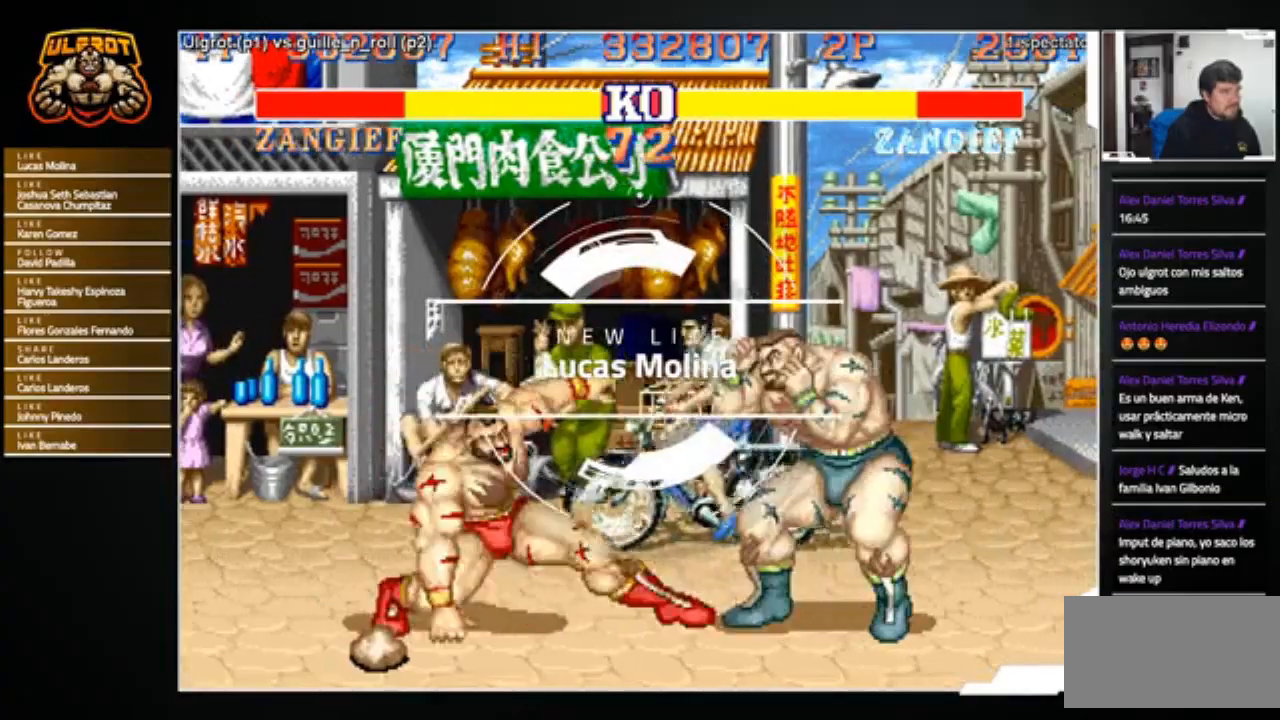
{"buttons": [], "left_stick": "left", "events": [[201, "left_stick", "left"]]}
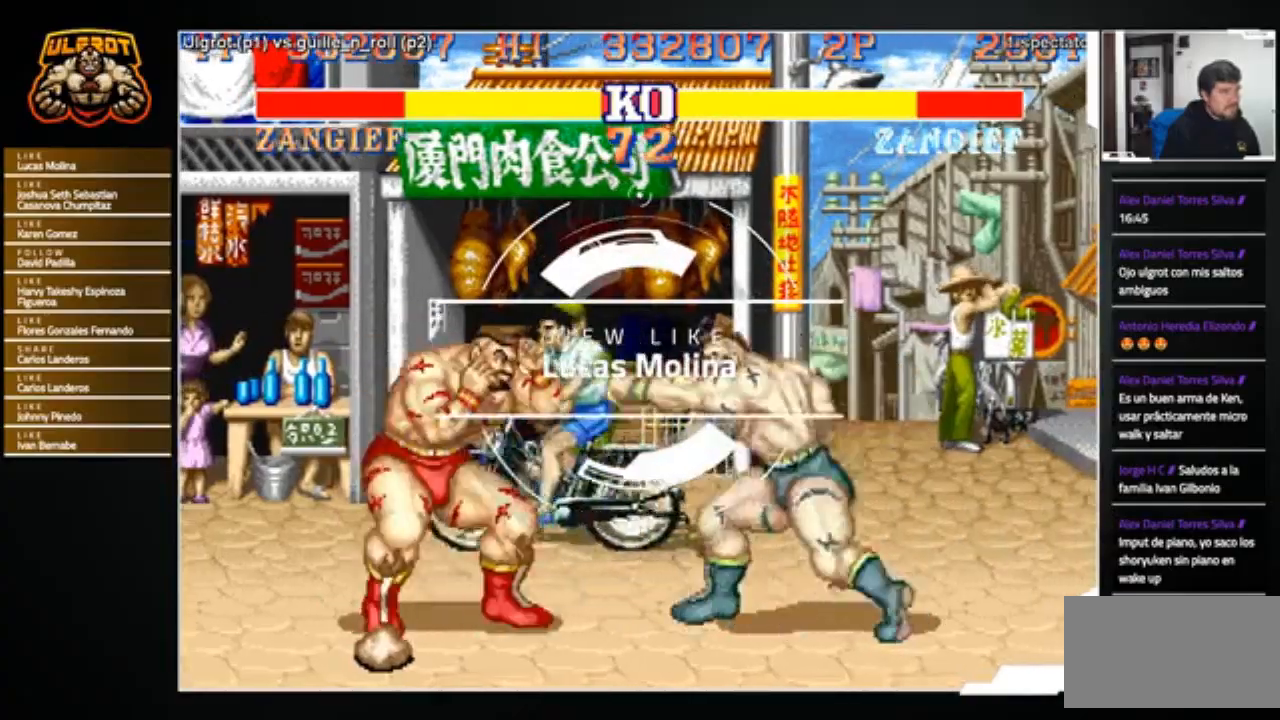
{"buttons": ["R1"], "left_stick": "up-left", "events": [[234, "left_stick", "right"], [334, "left_stick", "down"], [400, "left_stick", "up-left"], [467, "R1", "down"]]}
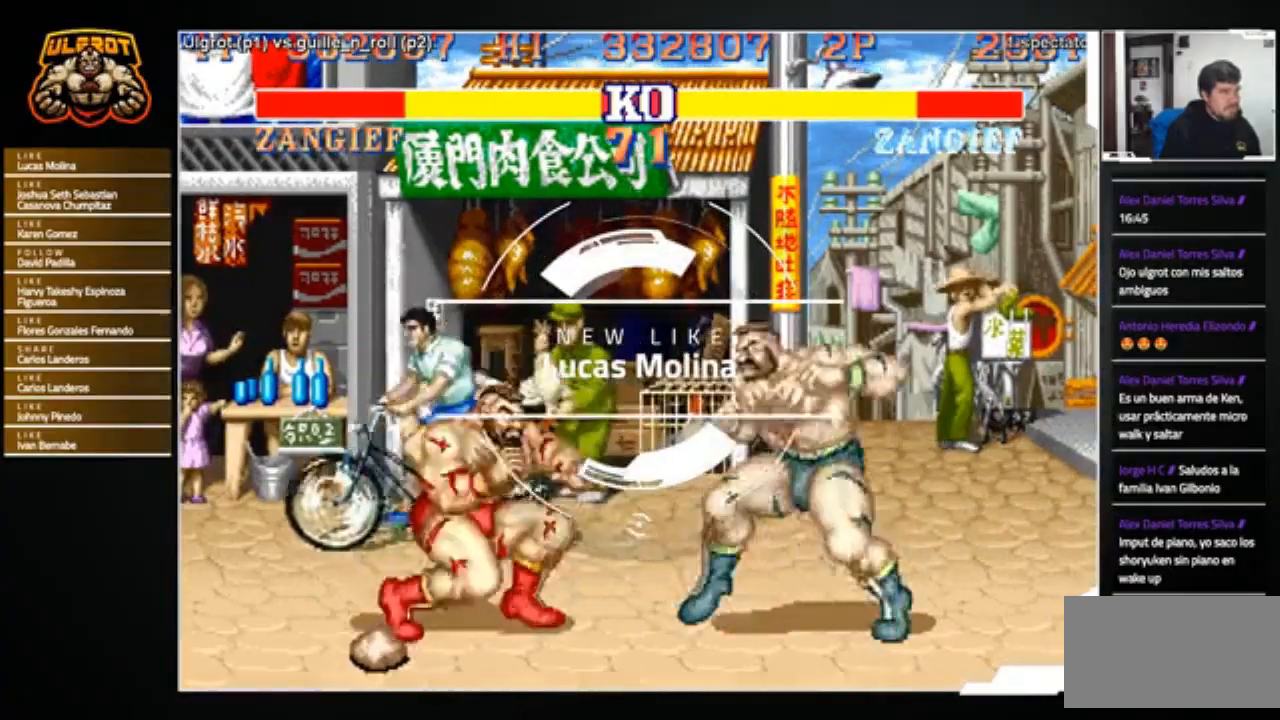
{"buttons": [], "left_stick": "center", "events": [[34, "left_stick", "right"], [67, "R1", "up"], [100, "R1", "down"], [100, "left_stick", "down-left"], [167, "R1", "up"], [200, "left_stick", "left"], [334, "left_stick", "center"]]}
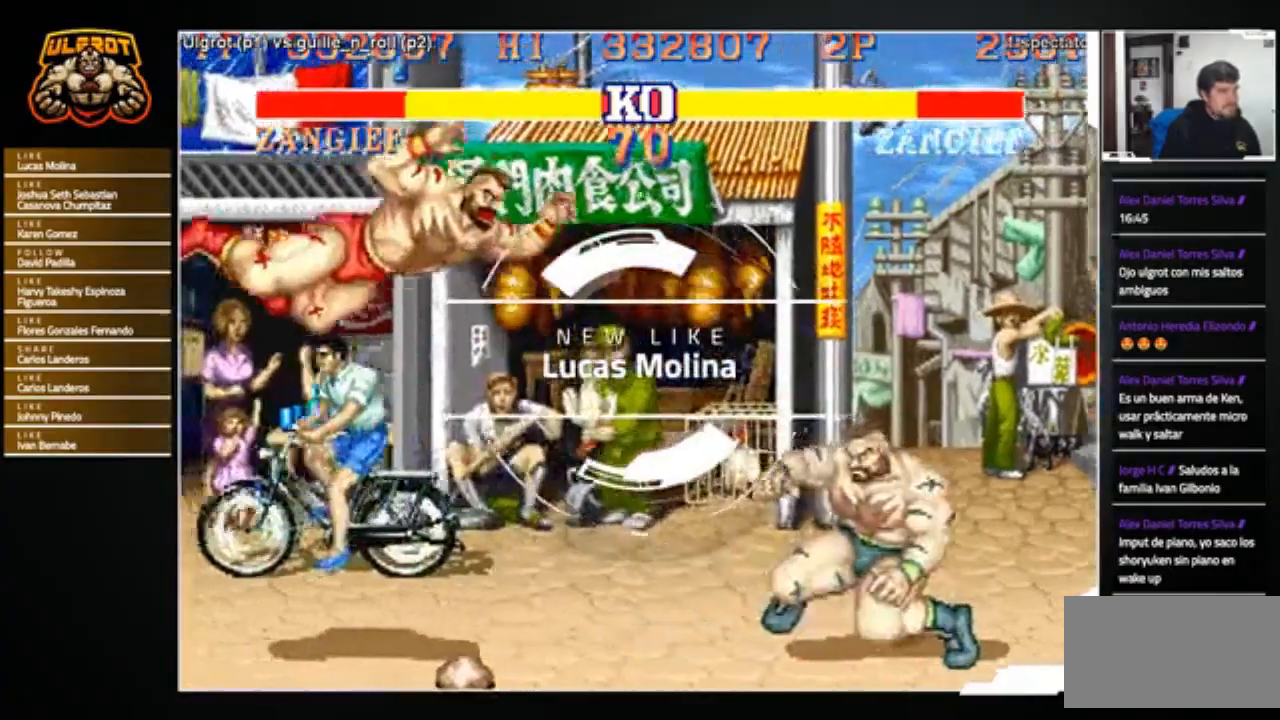
{"buttons": [], "left_stick": "right", "events": [[200, "left_stick", "right"], [267, "left_stick", "center"], [300, "SQUARE", "down"], [367, "SQUARE", "up"], [433, "left_stick", "right"]]}
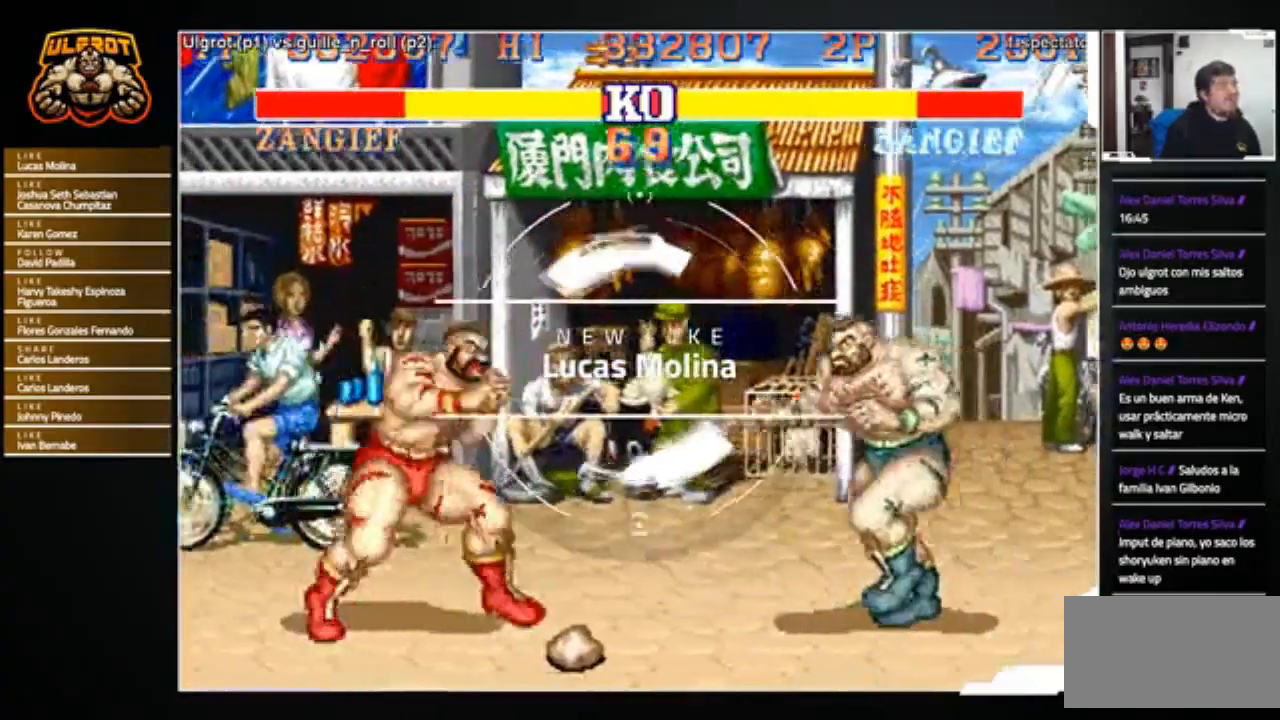
{"buttons": [], "left_stick": "right", "events": [[67, "left_stick", "left"], [467, "left_stick", "right"]]}
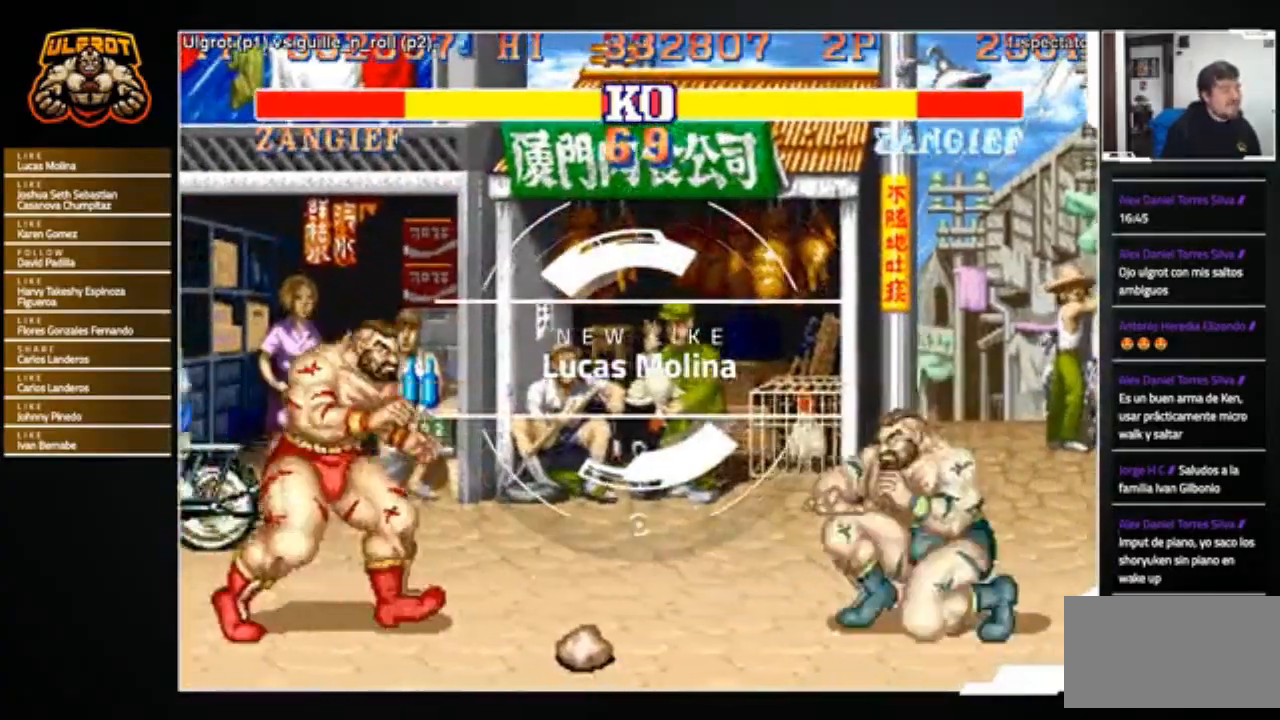
{"buttons": [], "left_stick": "right", "events": [[267, "TRIANGLE", "down"], [333, "TRIANGLE", "up"], [333, "left_stick", "left"], [433, "left_stick", "right"]]}
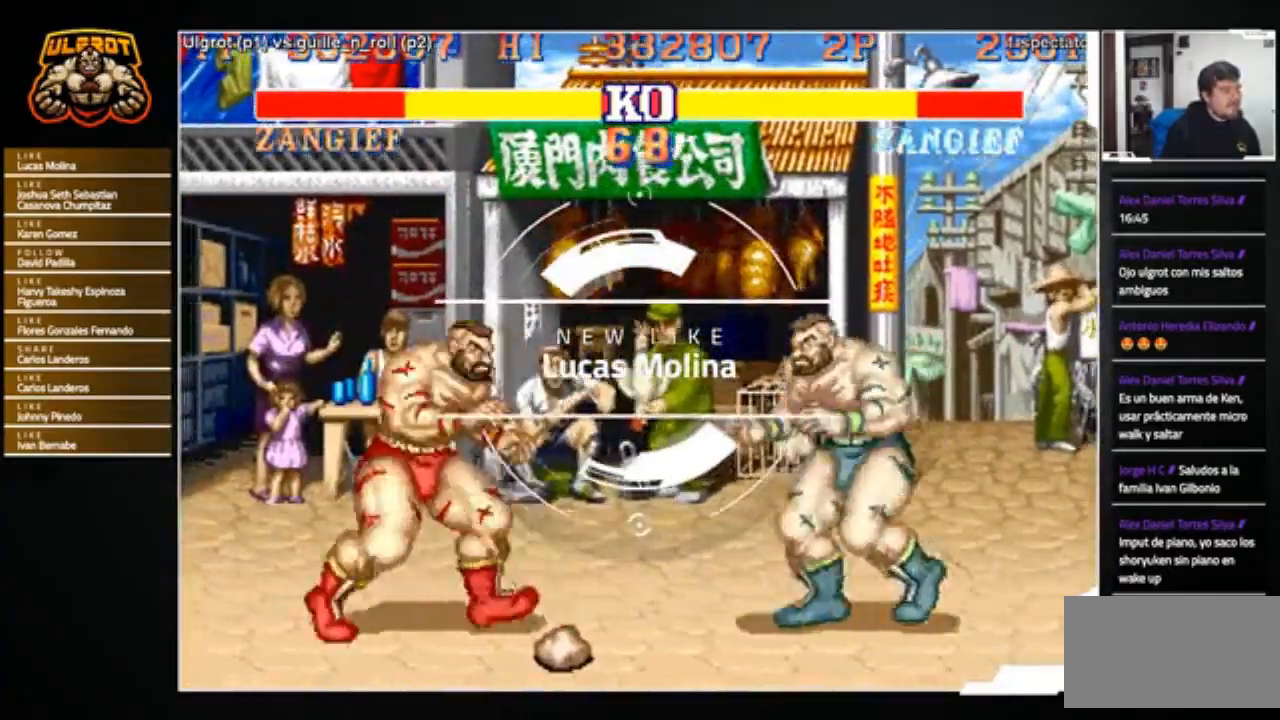
{"buttons": [], "left_stick": "center", "events": [[67, "left_stick", "up-right"], [267, "left_stick", "center"]]}
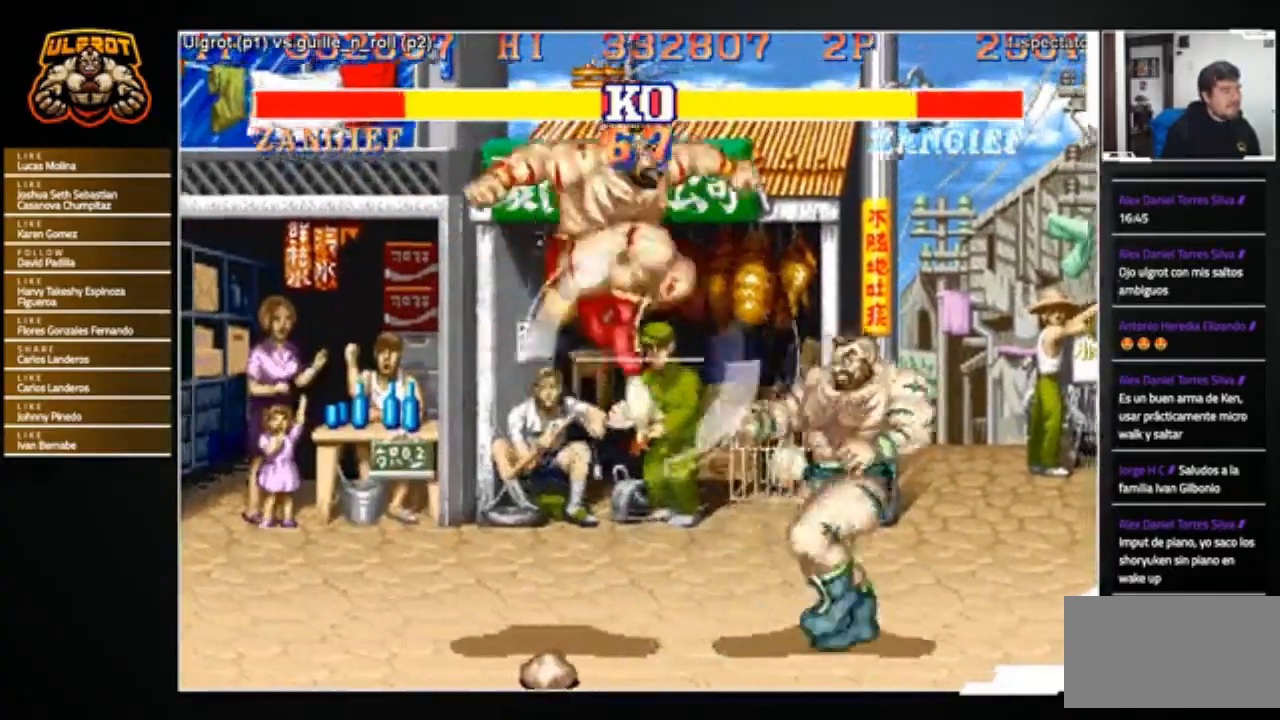
{"buttons": [], "left_stick": "down-left", "events": [[66, "R1", "down"], [133, "R1", "up"], [233, "left_stick", "left"], [300, "left_stick", "down-left"]]}
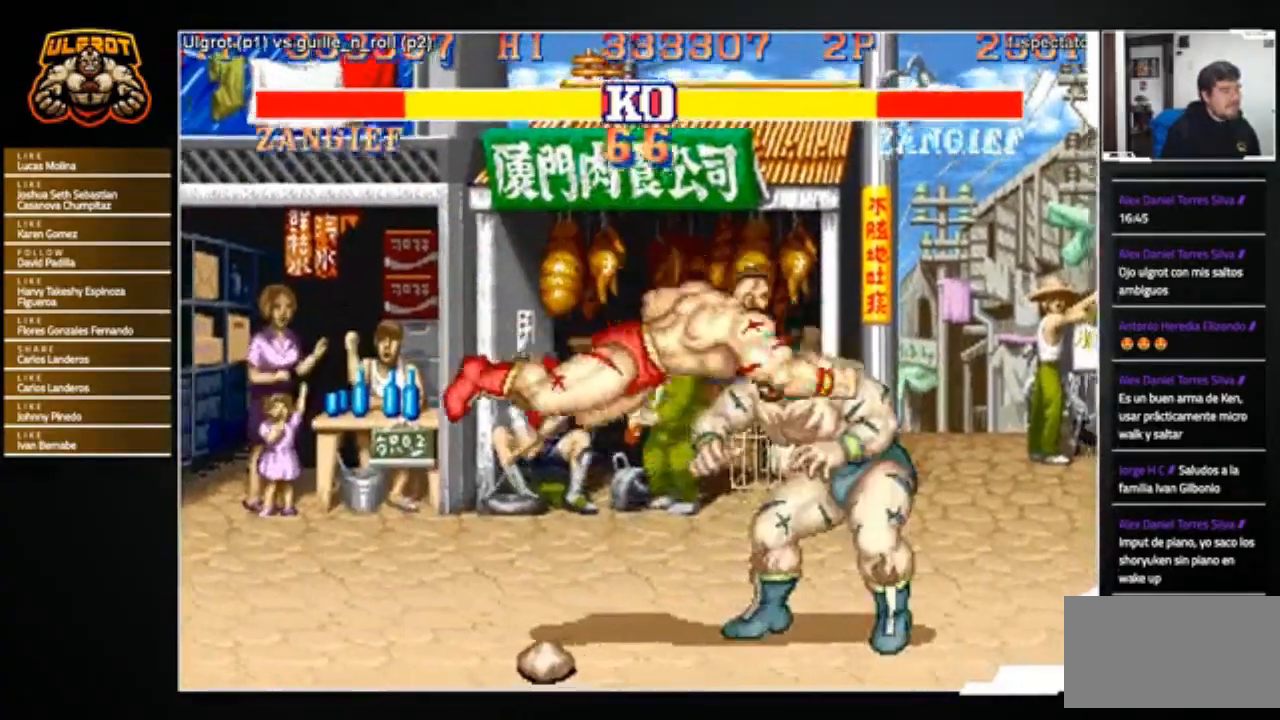
{"buttons": [], "left_stick": "down-left", "events": [[67, "R2", "down"], [100, "R2", "up"], [167, "R2", "down"], [234, "R2", "up"]]}
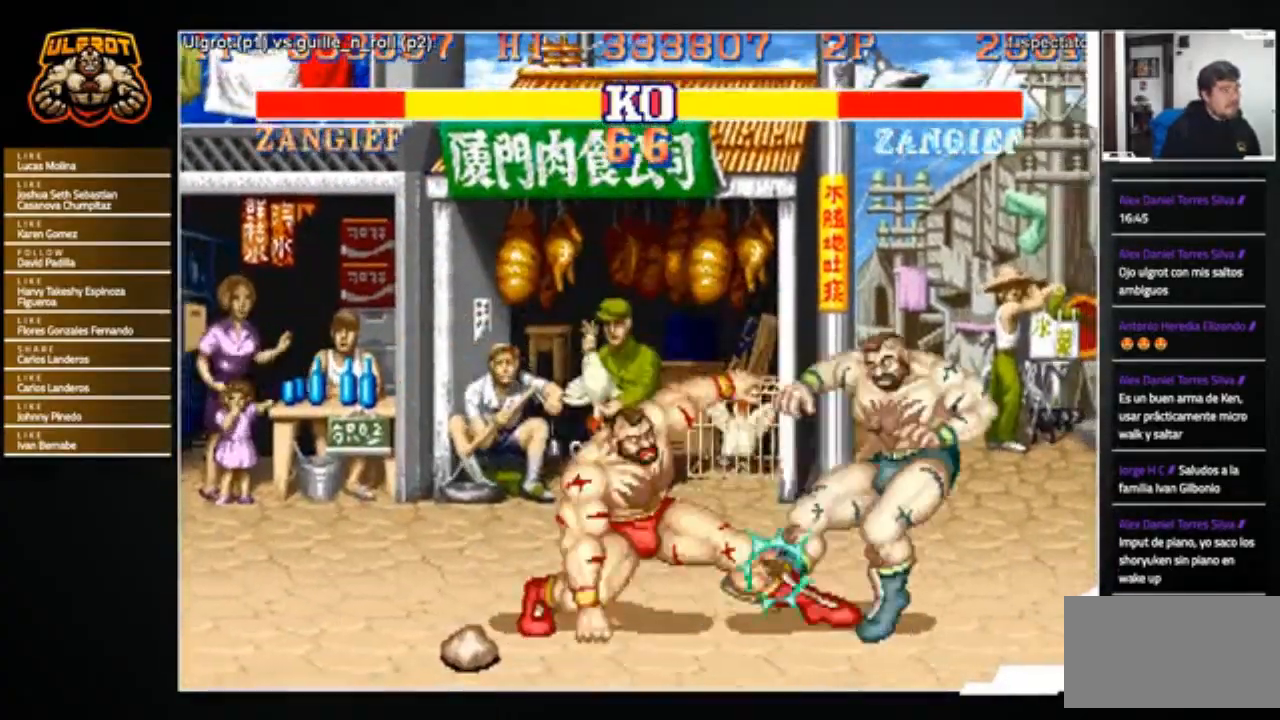
{"buttons": [], "left_stick": "center", "events": [[166, "left_stick", "center"]]}
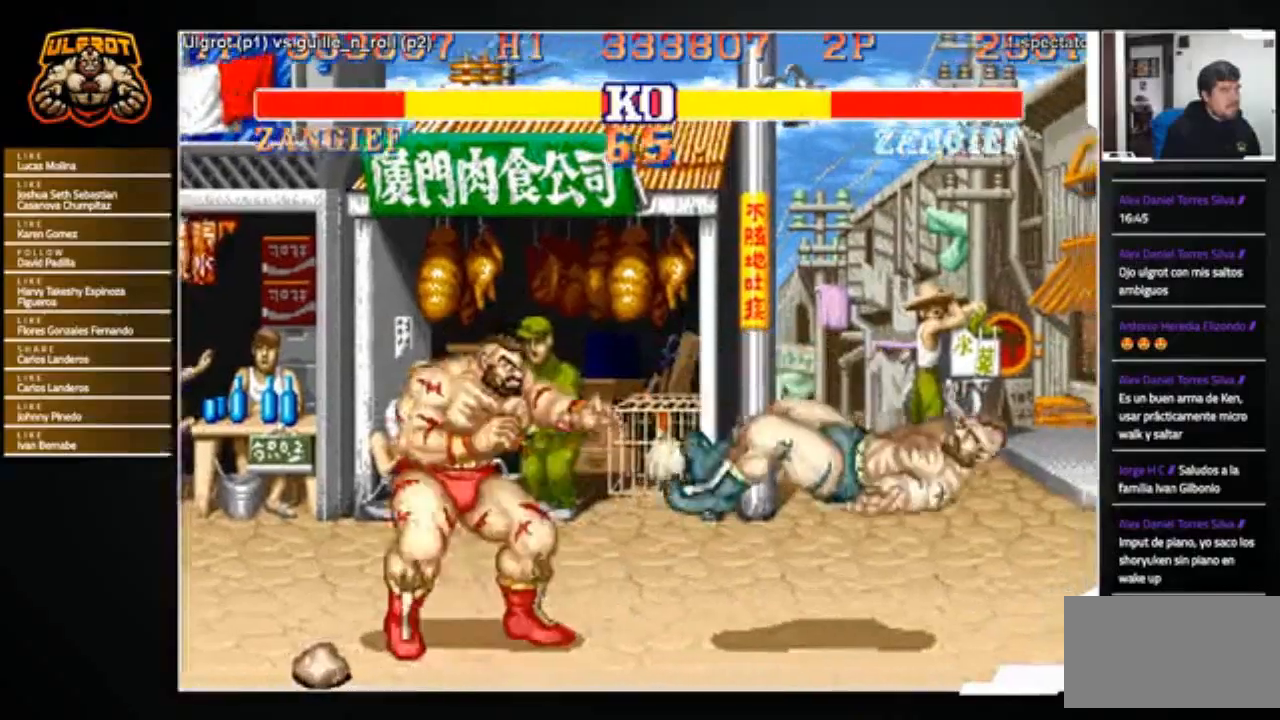
{"buttons": [], "left_stick": "center", "events": [[34, "left_stick", "right"], [134, "left_stick", "up-right"], [300, "left_stick", "center"], [434, "CROSS", "down"], [467, "CROSS", "up"]]}
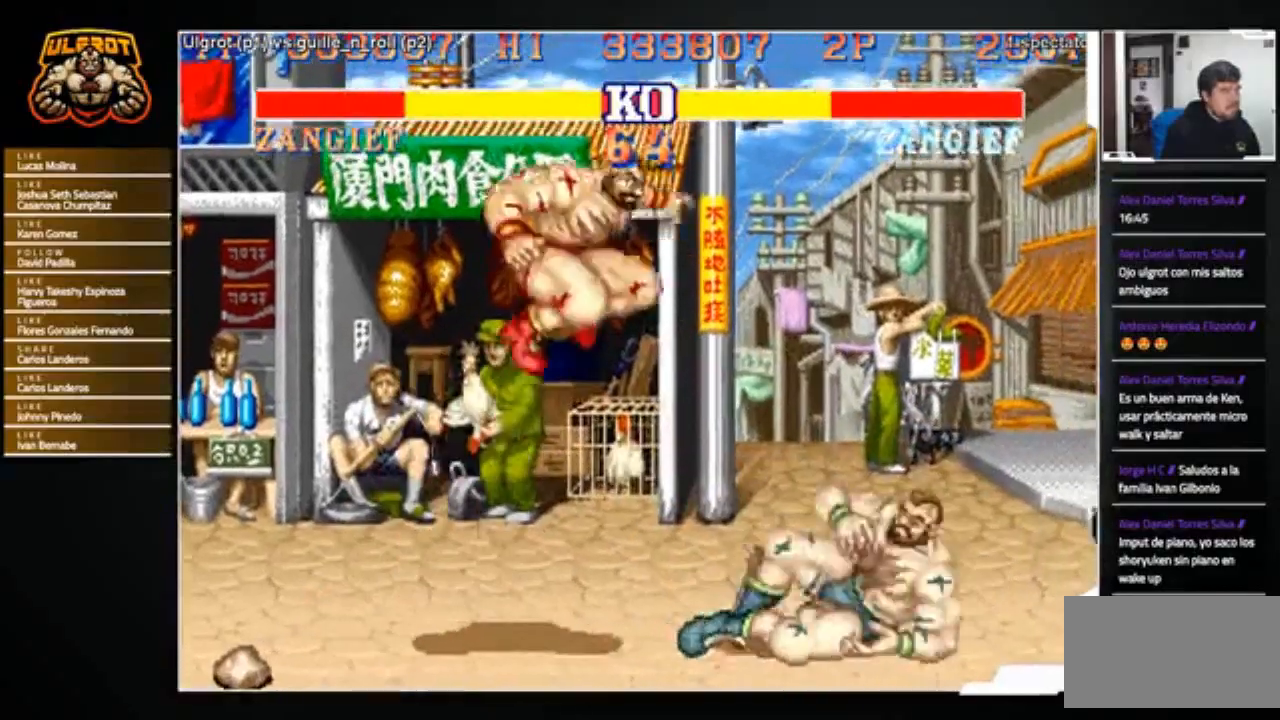
{"buttons": [], "left_stick": "down-left", "events": [[66, "left_stick", "down-left"]]}
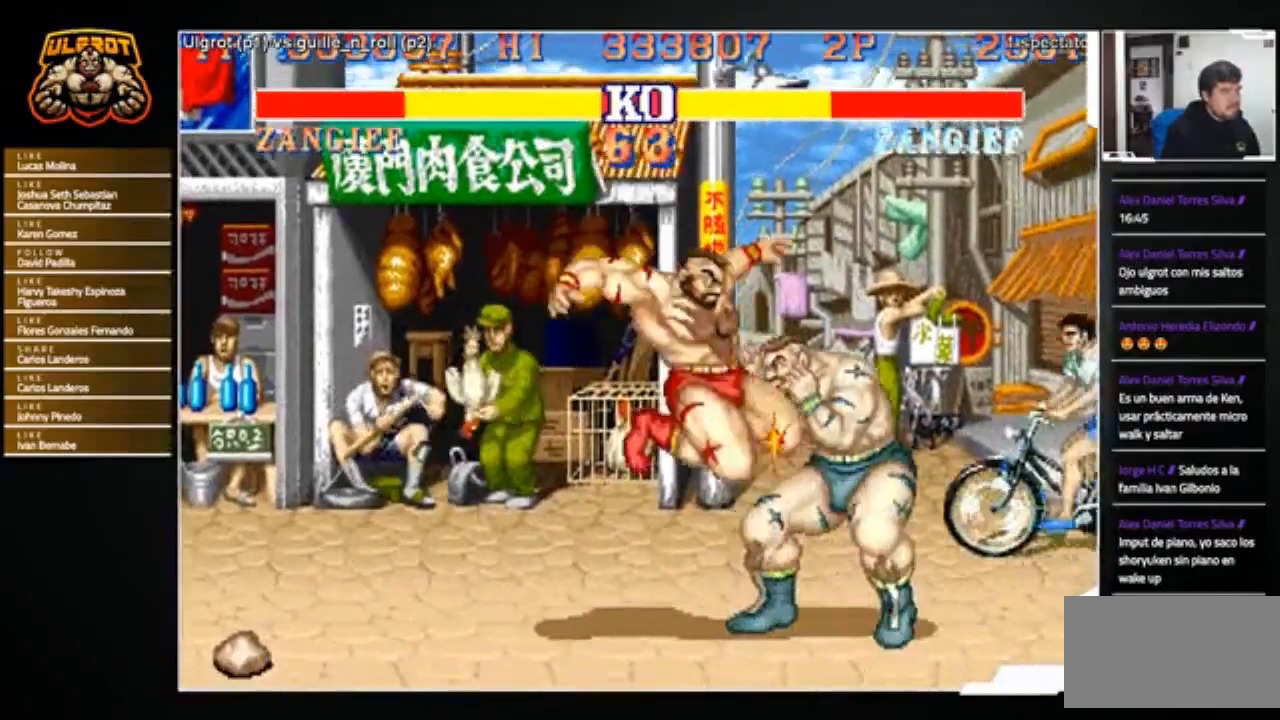
{"buttons": [], "left_stick": "down-left", "events": [[200, "SQUARE", "down"], [267, "SQUARE", "up"]]}
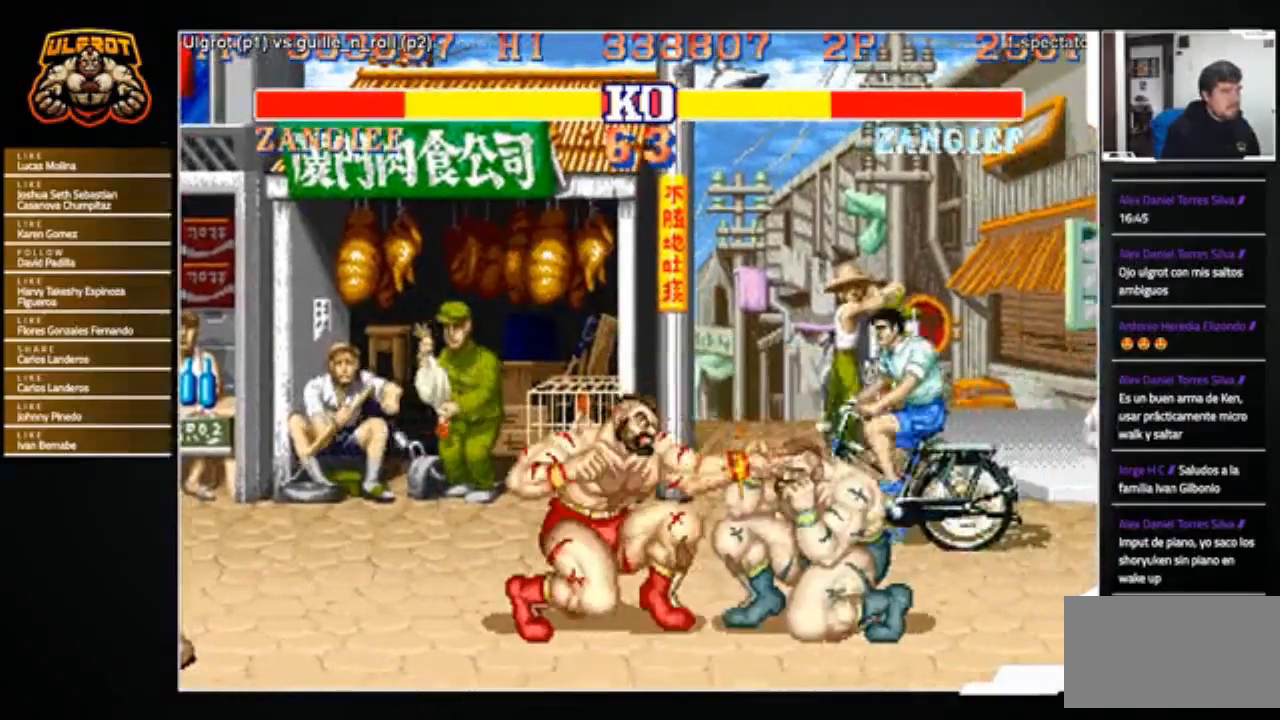
{"buttons": [], "left_stick": "down-left", "events": [[133, "R2", "down"], [166, "R2", "up"], [233, "R2", "down"], [333, "R2", "up"]]}
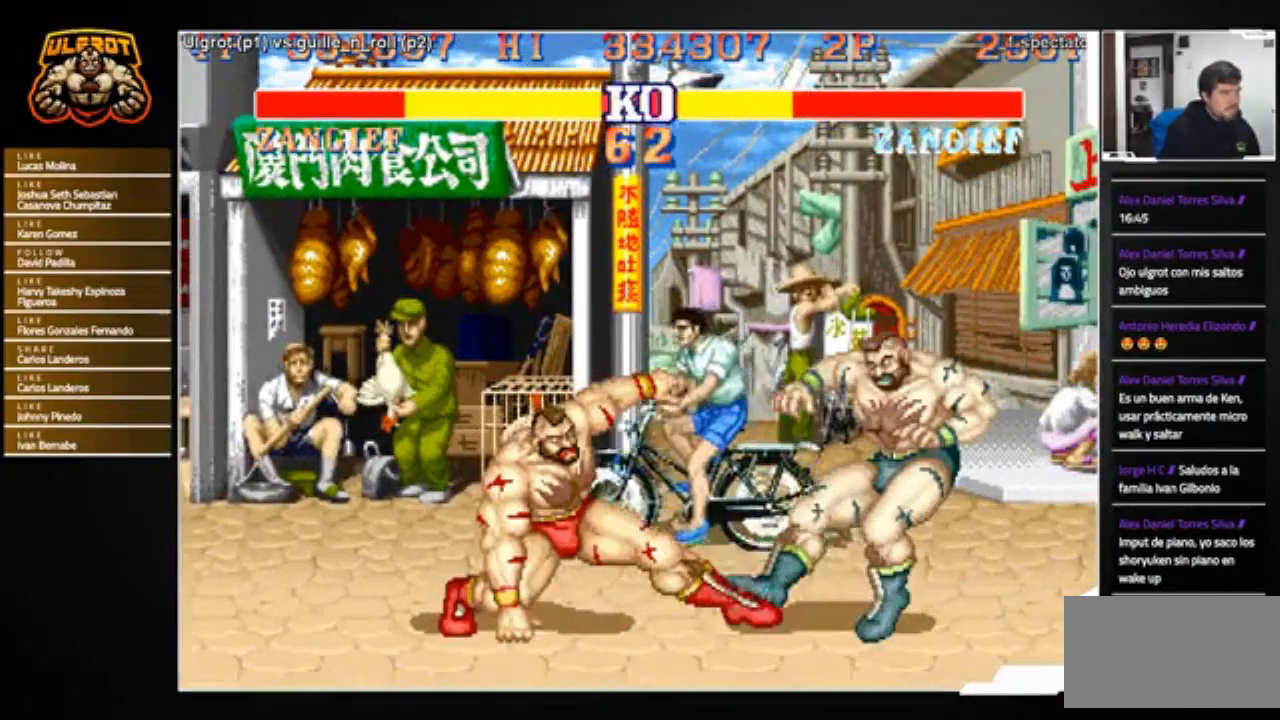
{"buttons": [], "left_stick": "right", "events": [[134, "left_stick", "center"], [367, "left_stick", "right"]]}
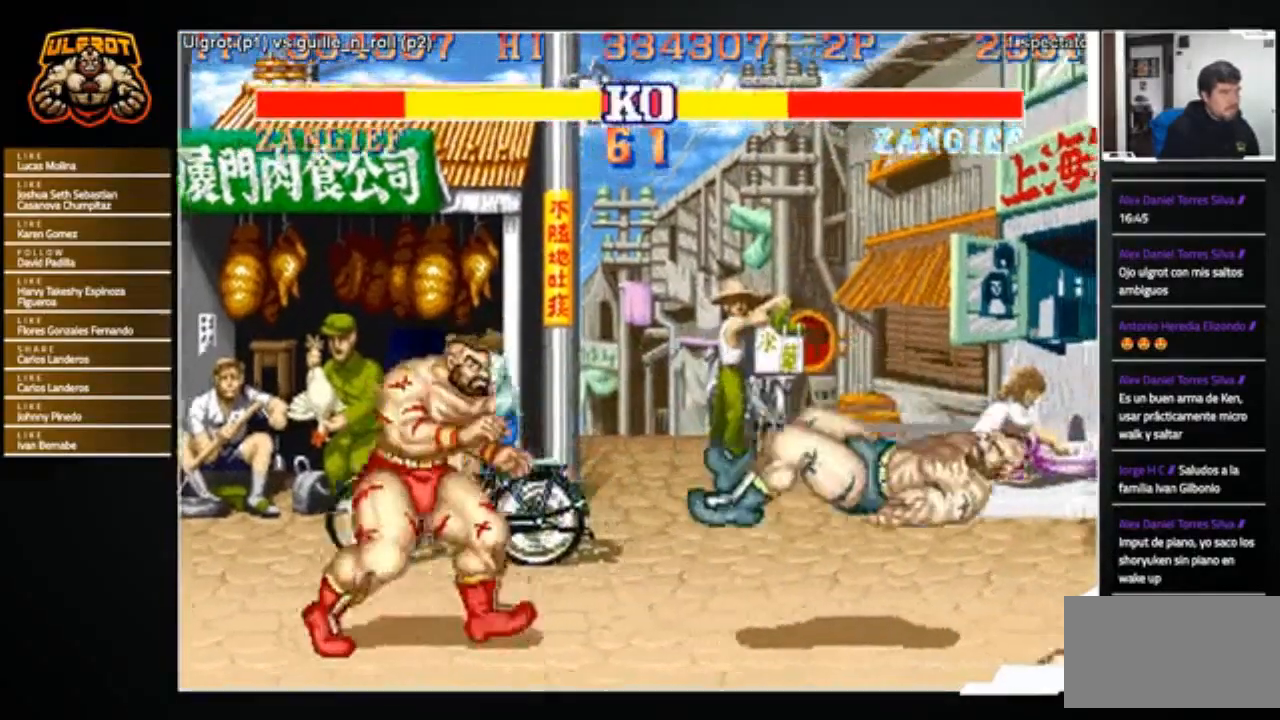
{"buttons": [], "left_stick": "right", "events": [[33, "left_stick", "center"], [166, "left_stick", "right"]]}
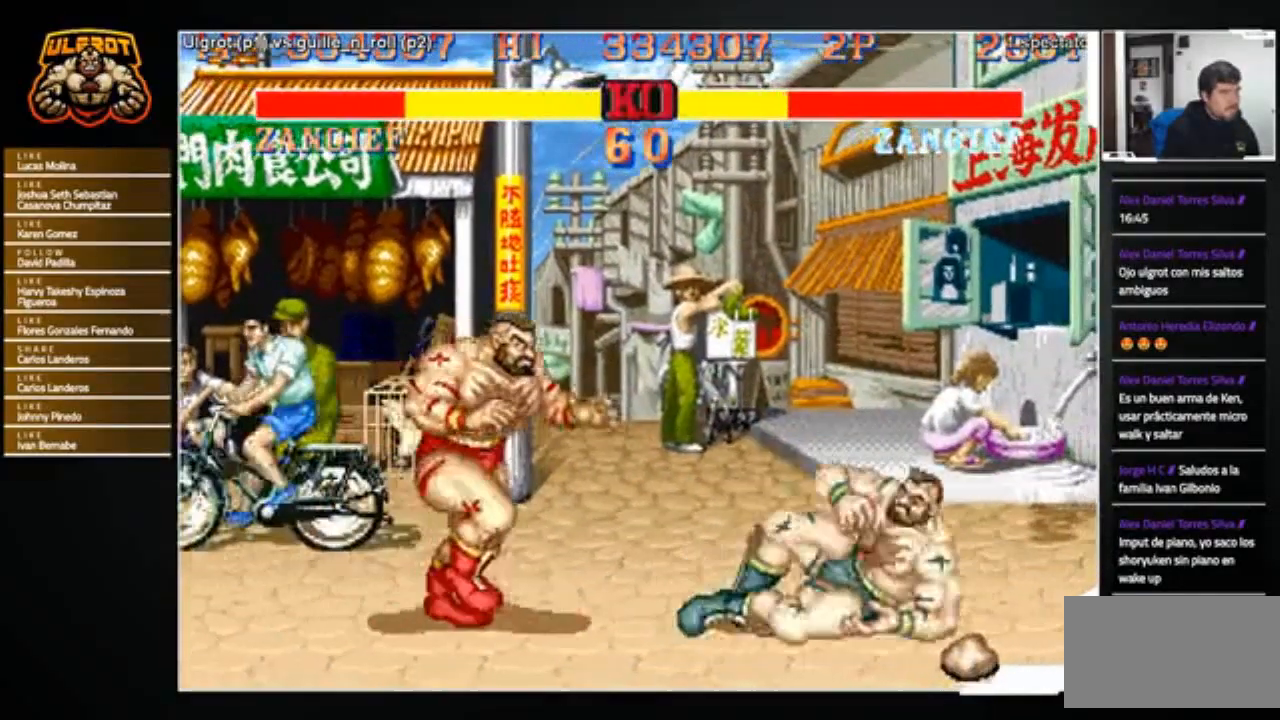
{"buttons": [], "left_stick": "center", "events": [[234, "SQUARE", "down"], [300, "SQUARE", "up"], [300, "left_stick", "center"]]}